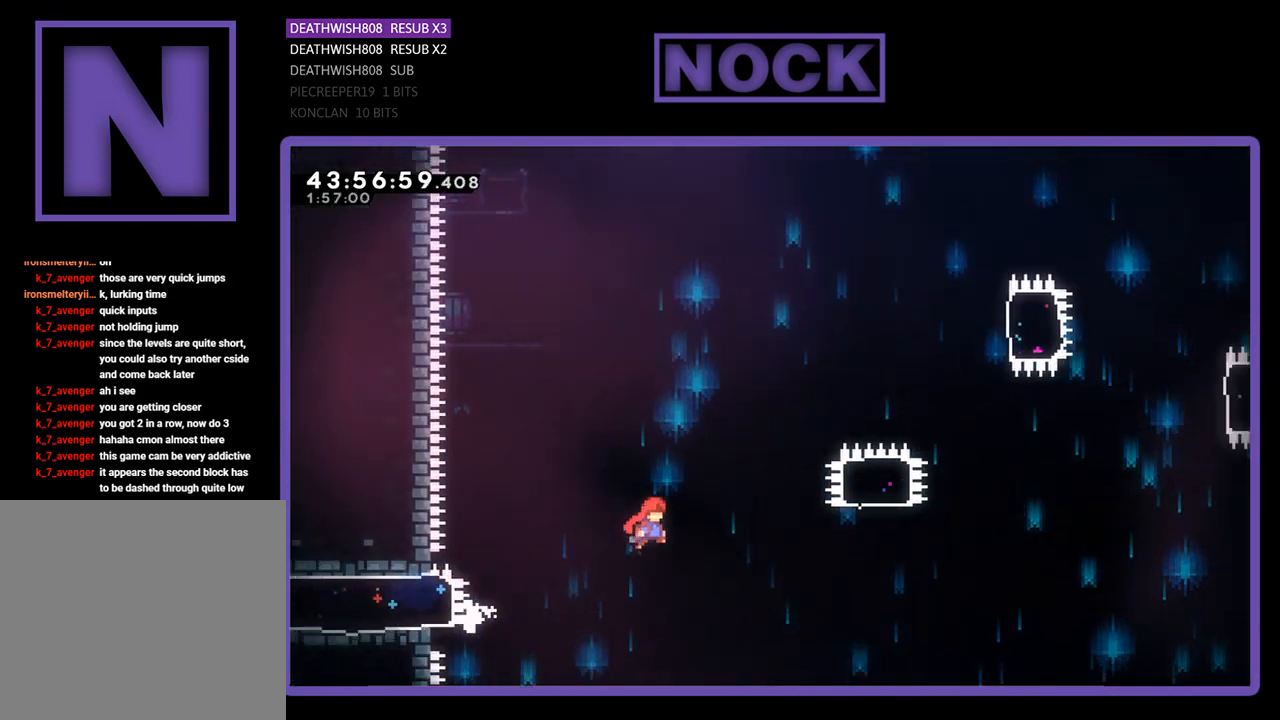
Gameplay with a controller (PlayStation layout); each line is a JSON object with the inputs held at the frame after it. "events" lists button and stick changes between this image and that frame as [ms after this image, input, new state], when the widget could be followed in between. Not read: right_stick.
{"buttons": ["R2", "DPAD_UP", "DPAD_RIGHT"], "left_stick": "center", "events": [[333, "DPAD_UP", "down"], [433, "CROSS", "up"]]}
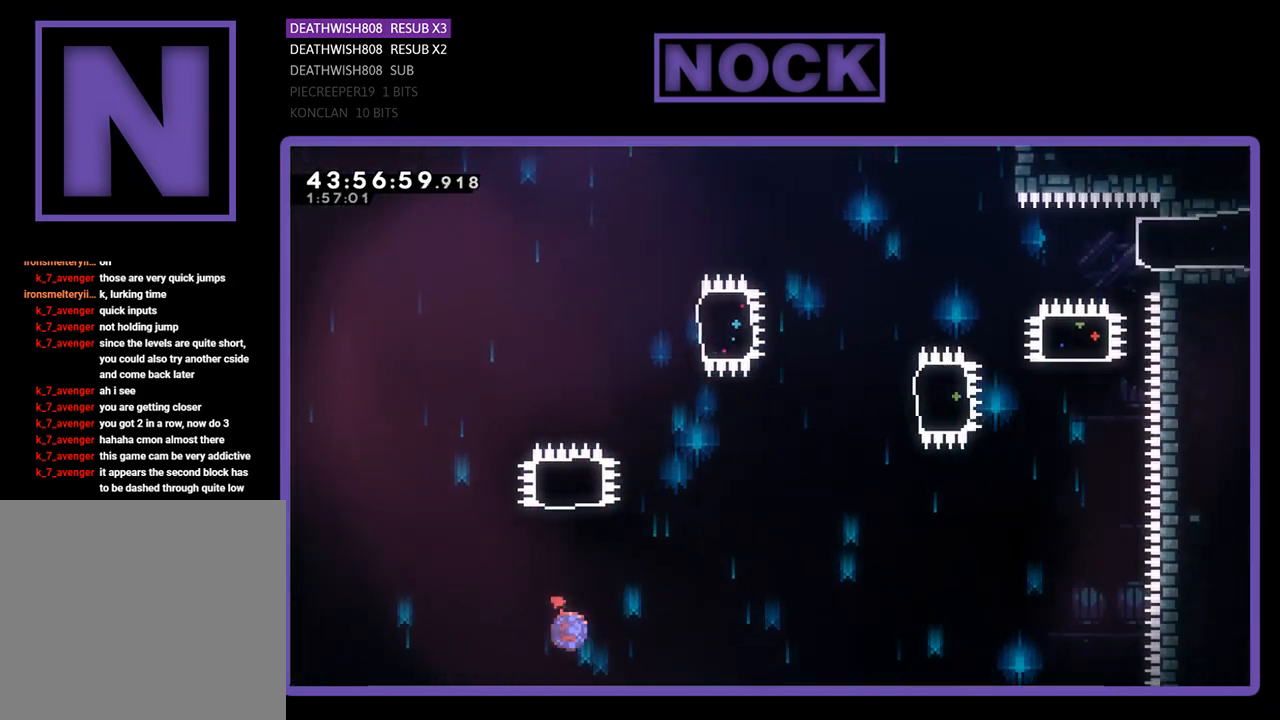
{"buttons": ["CIRCLE", "R2"], "left_stick": "center", "events": [[33, "CIRCLE", "down"], [33, "DPAD_RIGHT", "up"], [500, "DPAD_UP", "up"]]}
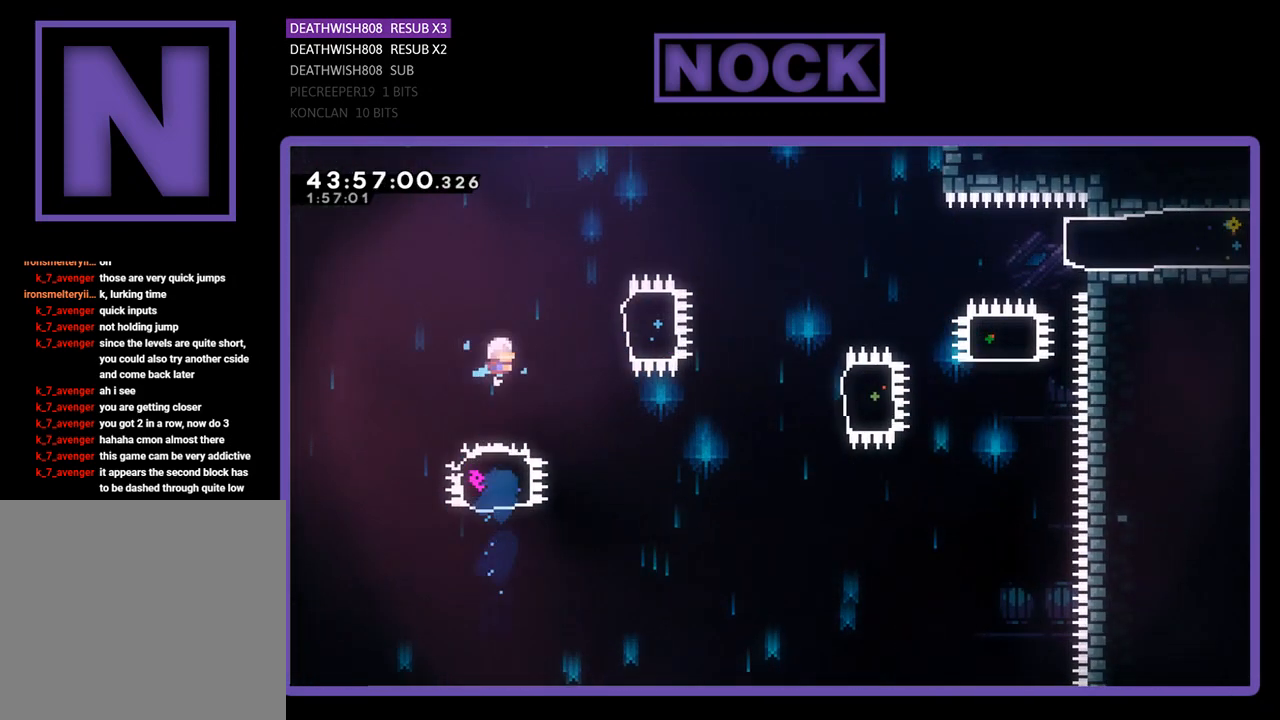
{"buttons": ["CIRCLE", "R2", "DPAD_RIGHT"], "left_stick": "center", "events": [[67, "CIRCLE", "up"], [67, "DPAD_RIGHT", "down"], [367, "CIRCLE", "down"]]}
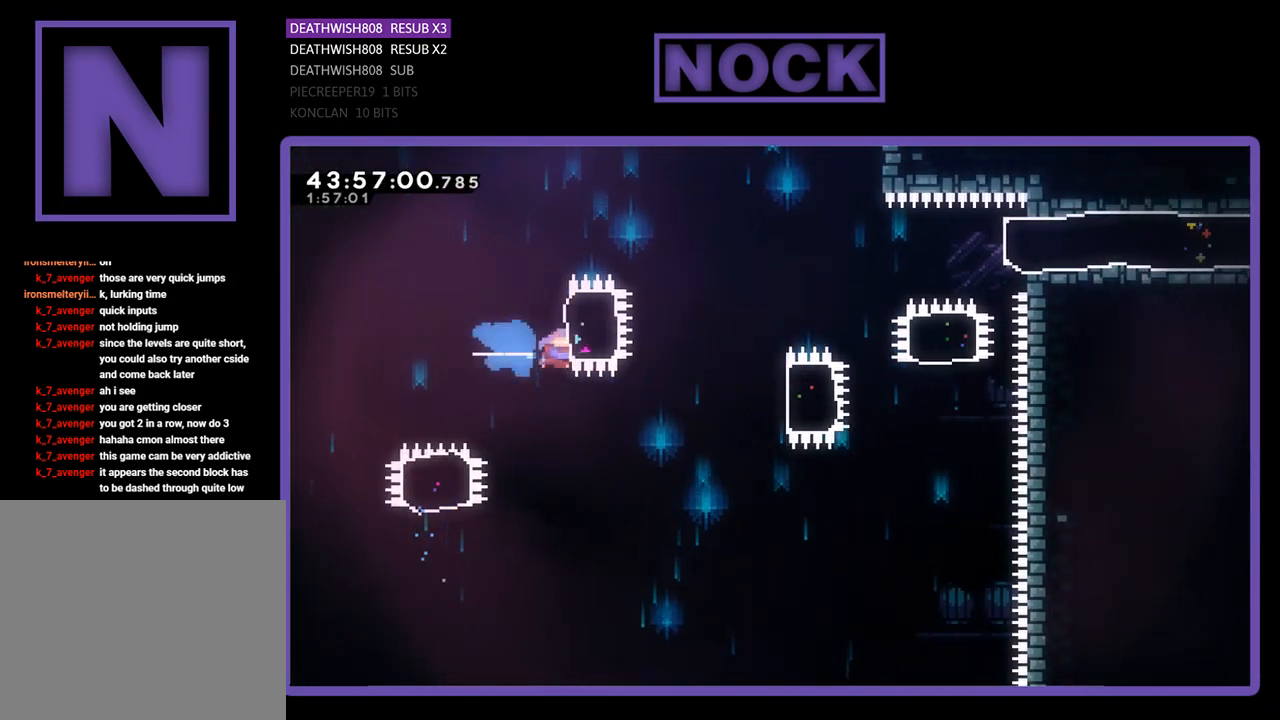
{"buttons": ["R2", "DPAD_RIGHT"], "left_stick": "center", "events": [[100, "CIRCLE", "up"], [233, "DPAD_RIGHT", "up"], [433, "DPAD_RIGHT", "down"]]}
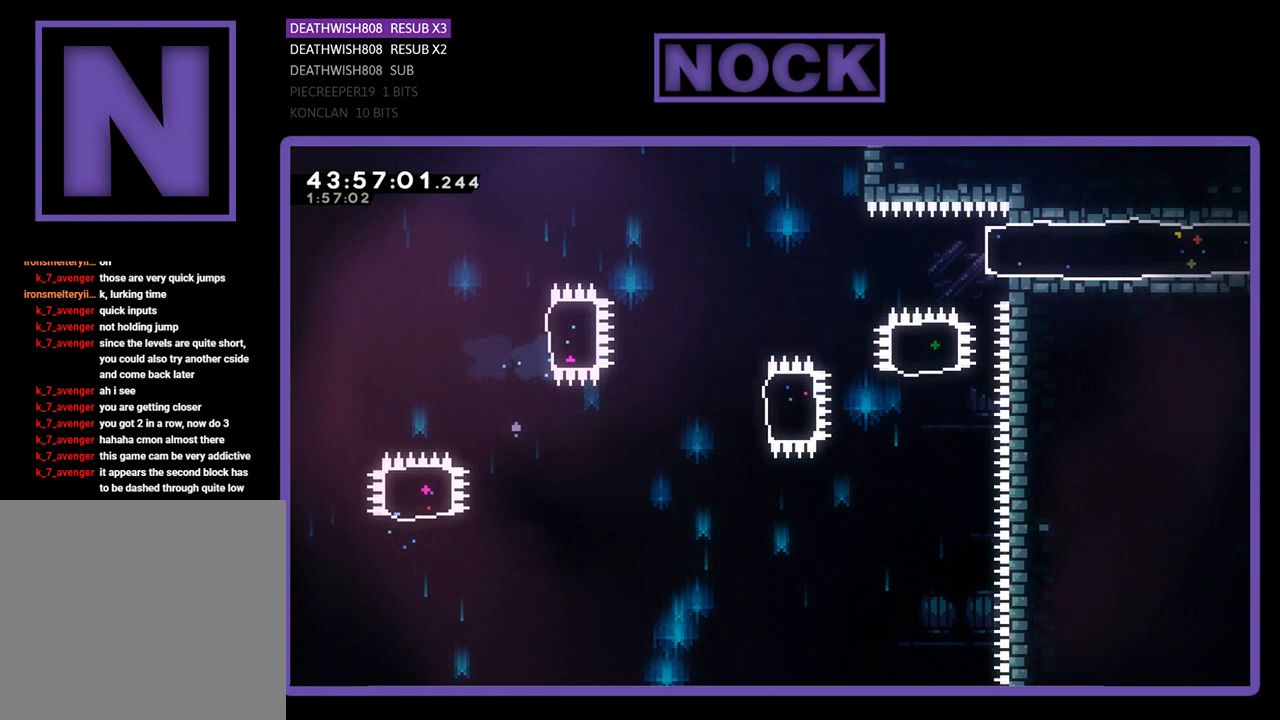
{"buttons": [], "left_stick": "center", "events": [[67, "DPAD_RIGHT", "up"], [133, "R2", "up"]]}
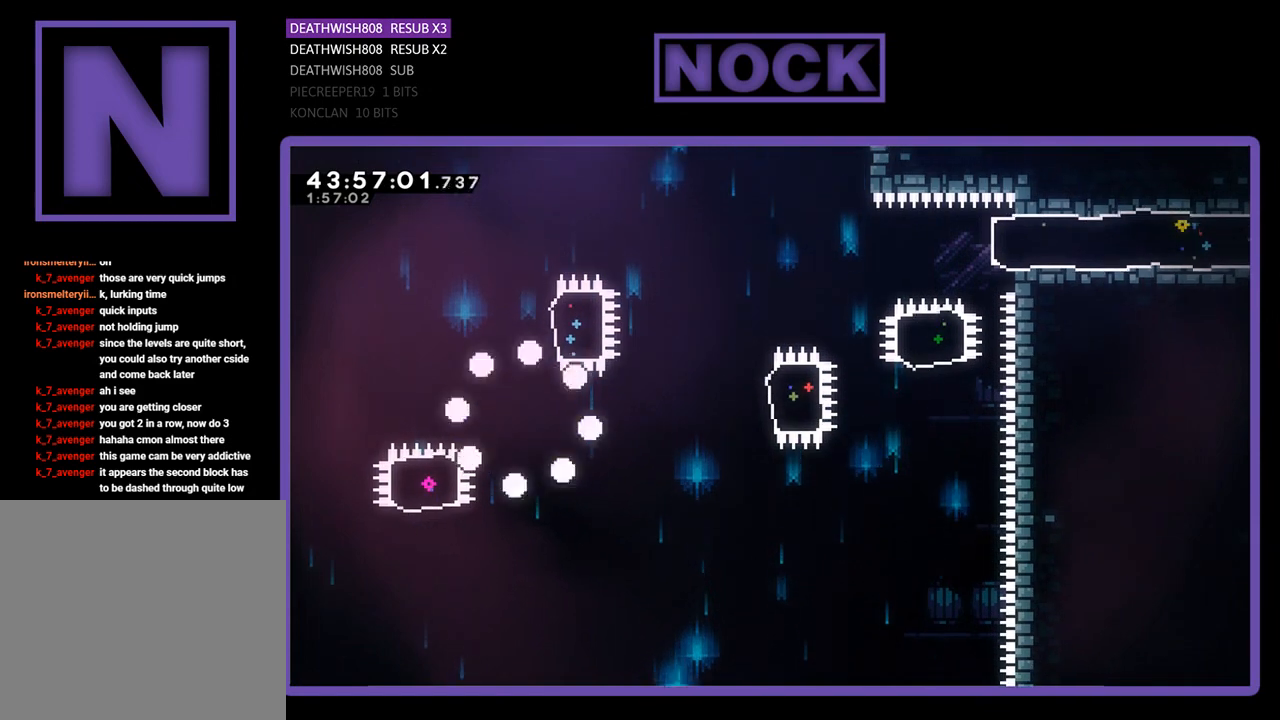
{"buttons": [], "left_stick": "center", "events": []}
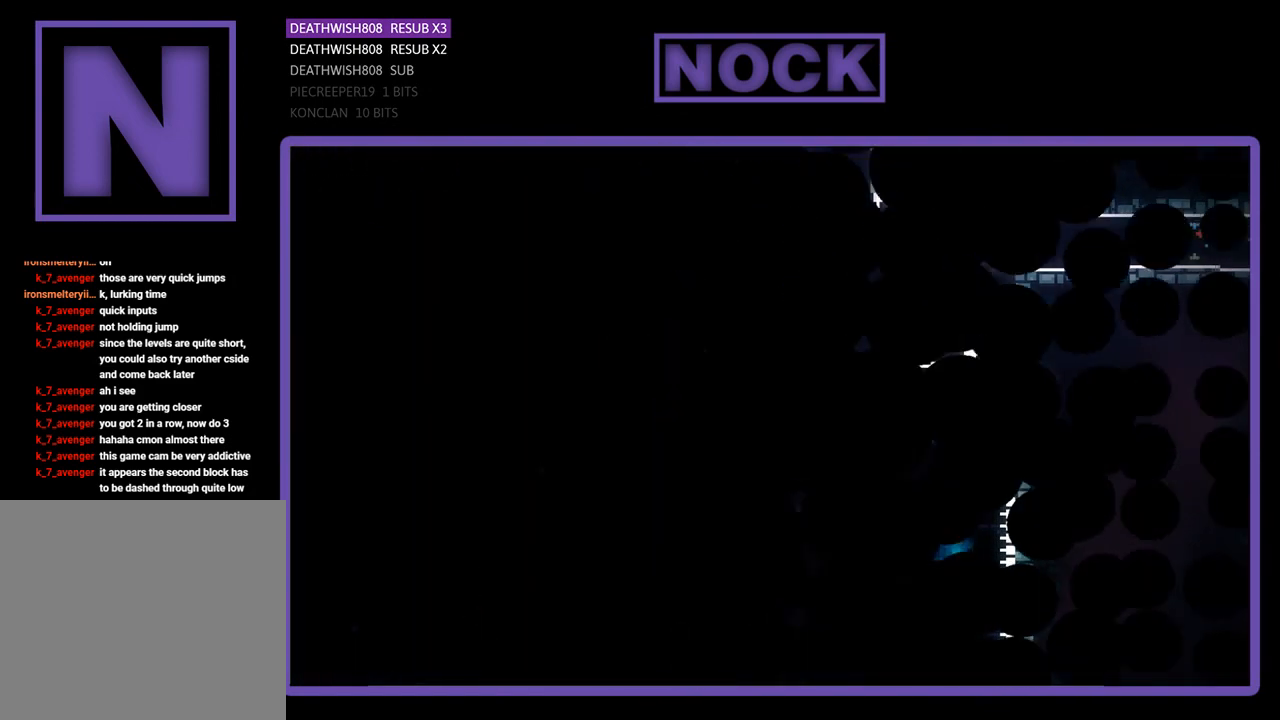
{"buttons": ["R2"], "left_stick": "center", "events": [[33, "R2", "down"]]}
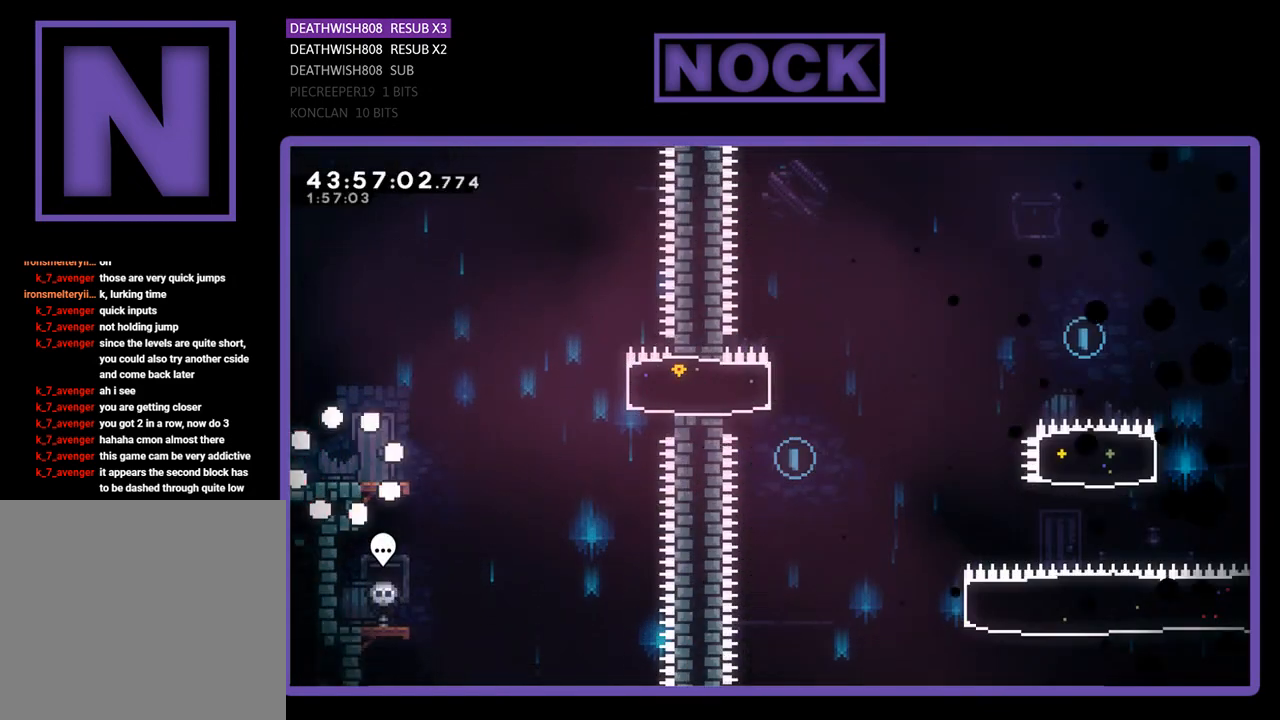
{"buttons": ["R2", "DPAD_RIGHT"], "left_stick": "center", "events": [[67, "DPAD_RIGHT", "down"]]}
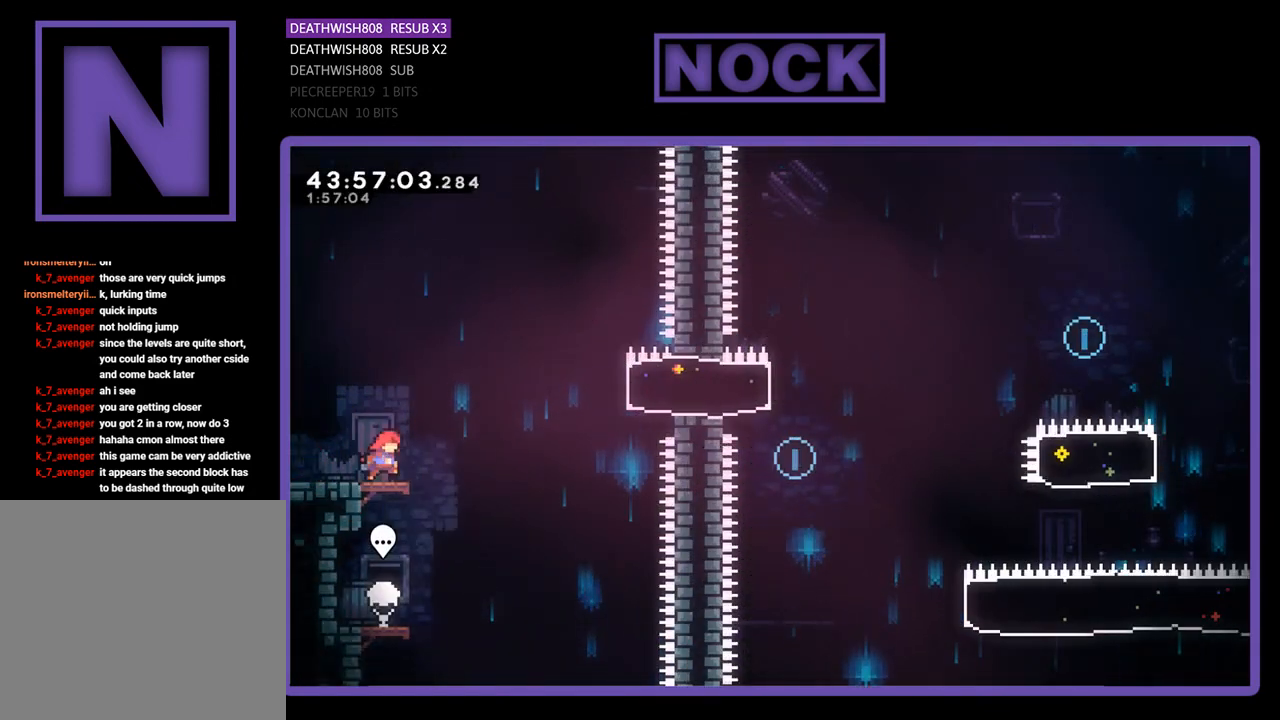
{"buttons": ["R2", "DPAD_UP", "DPAD_RIGHT"], "left_stick": "center", "events": [[167, "CROSS", "down"], [400, "DPAD_UP", "down"], [467, "CROSS", "up"]]}
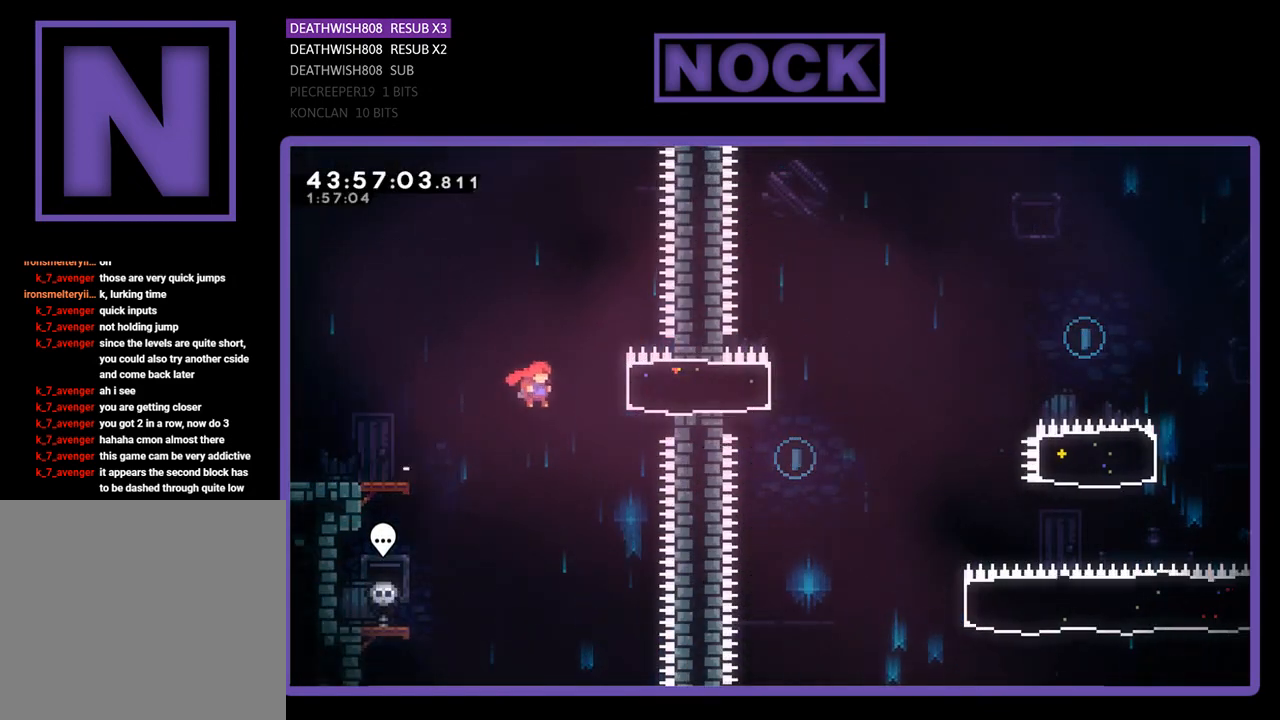
{"buttons": ["R2", "DPAD_RIGHT"], "left_stick": "center", "events": [[67, "CIRCLE", "down"], [200, "DPAD_UP", "up"], [367, "CIRCLE", "up"]]}
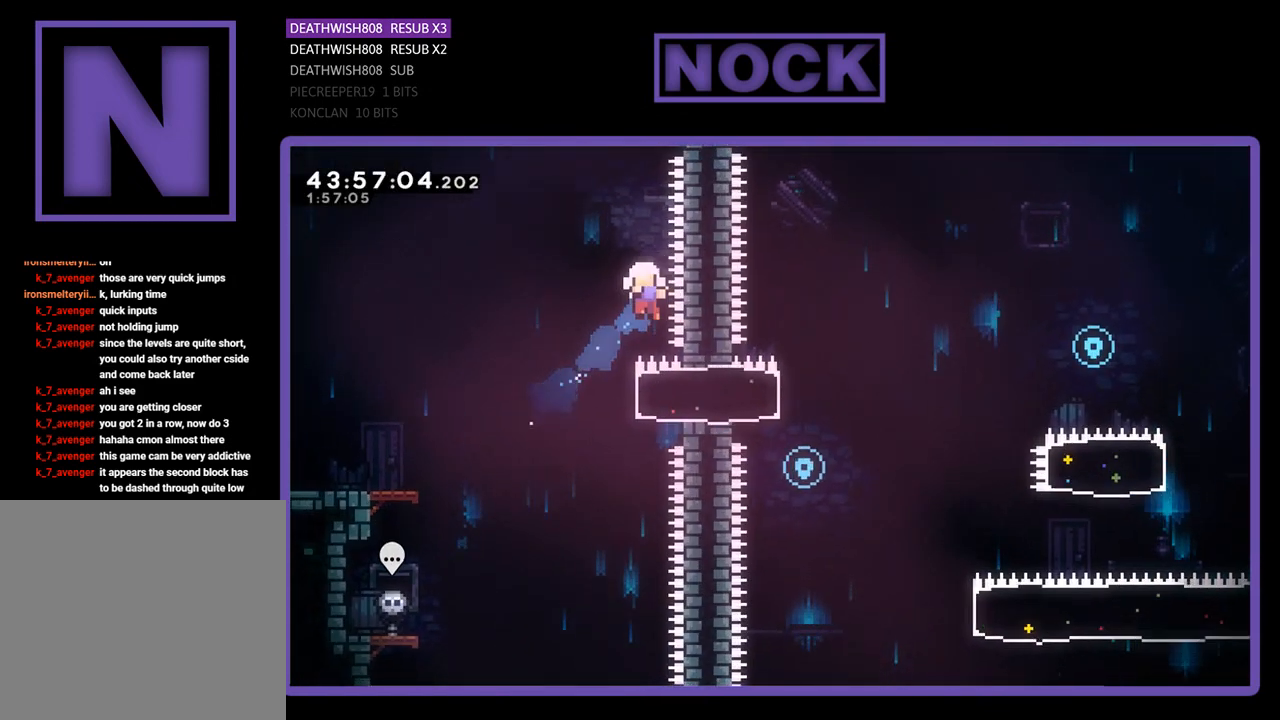
{"buttons": [], "left_stick": "center", "events": [[300, "DPAD_RIGHT", "up"], [367, "R2", "up"]]}
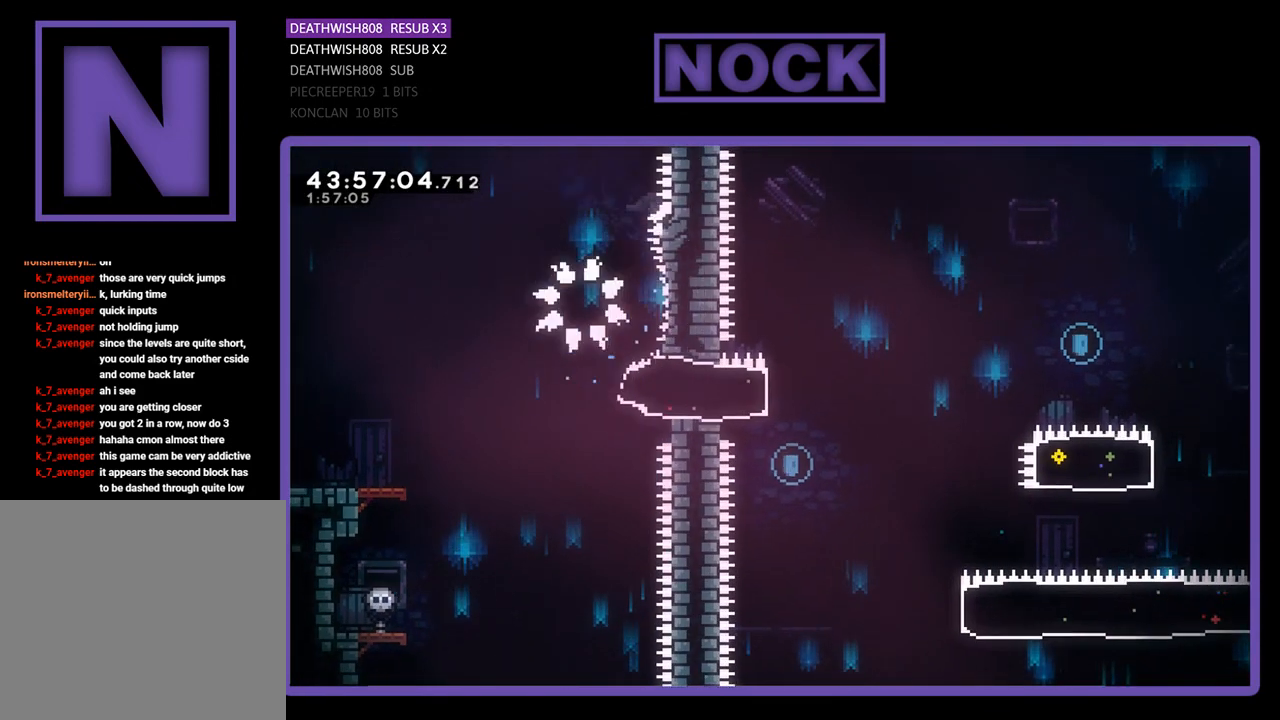
{"buttons": [], "left_stick": "center", "events": []}
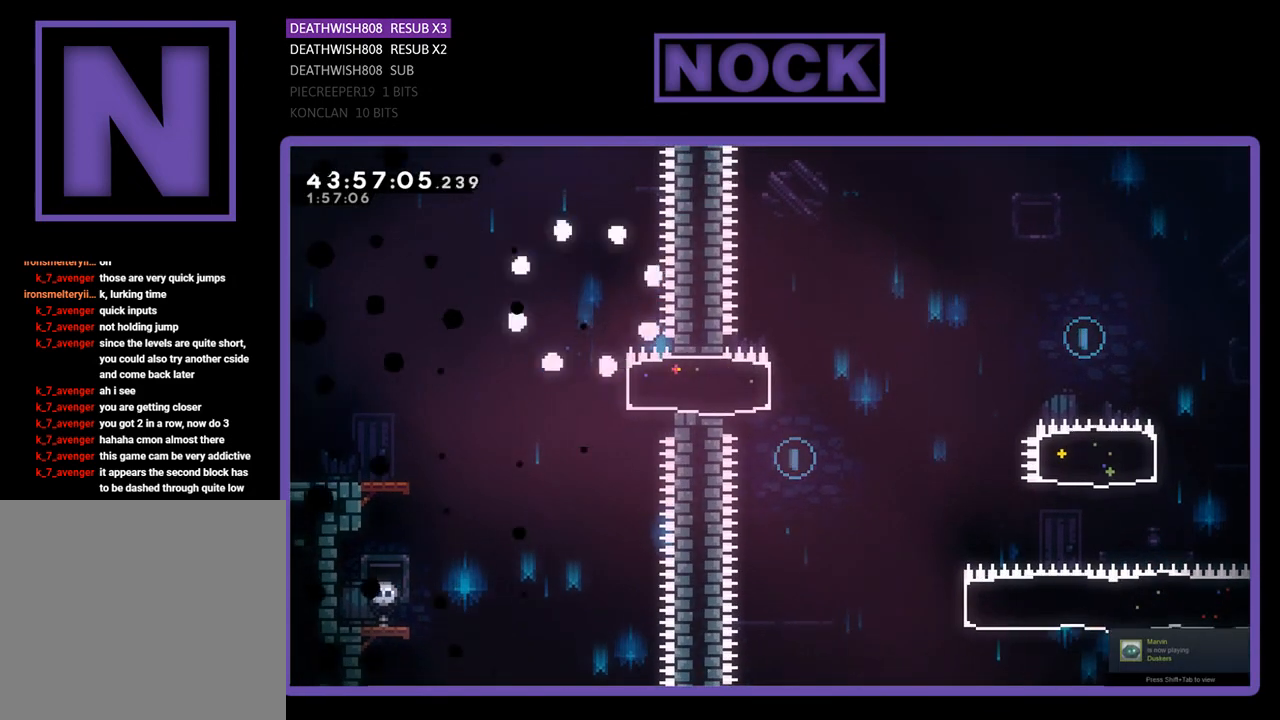
{"buttons": [], "left_stick": "center", "events": []}
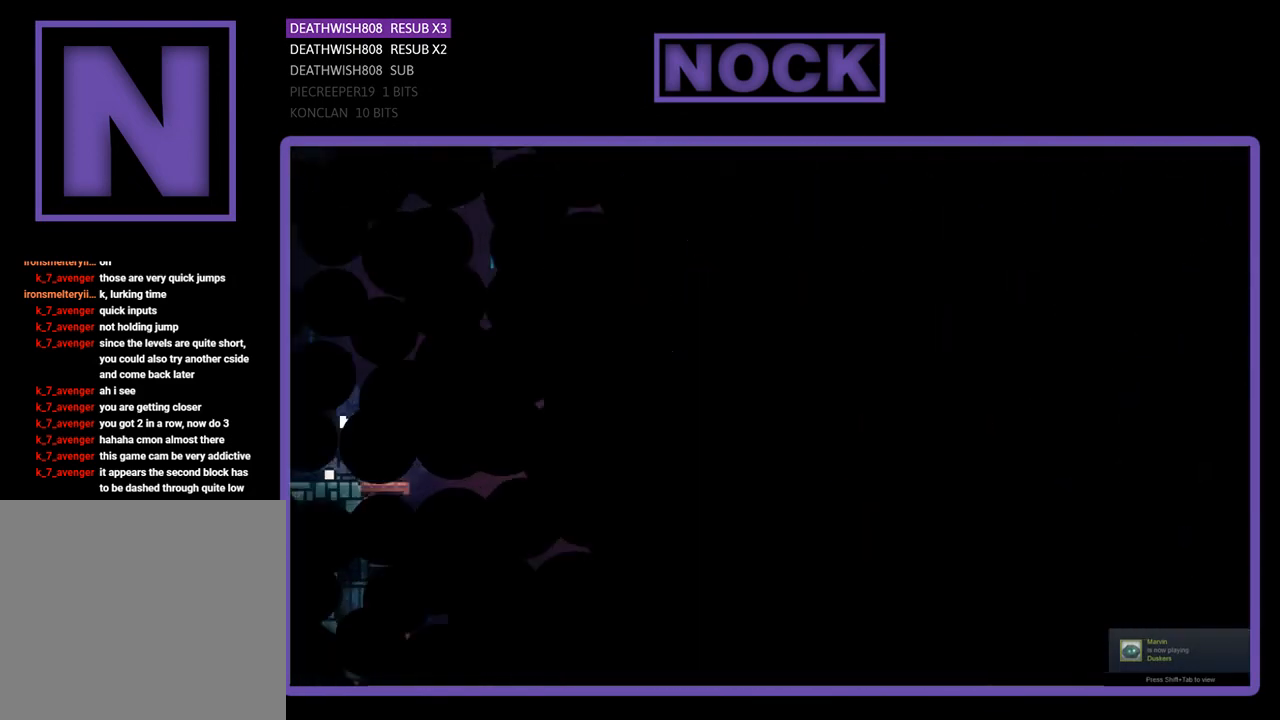
{"buttons": ["R2"], "left_stick": "center", "events": [[433, "R2", "down"]]}
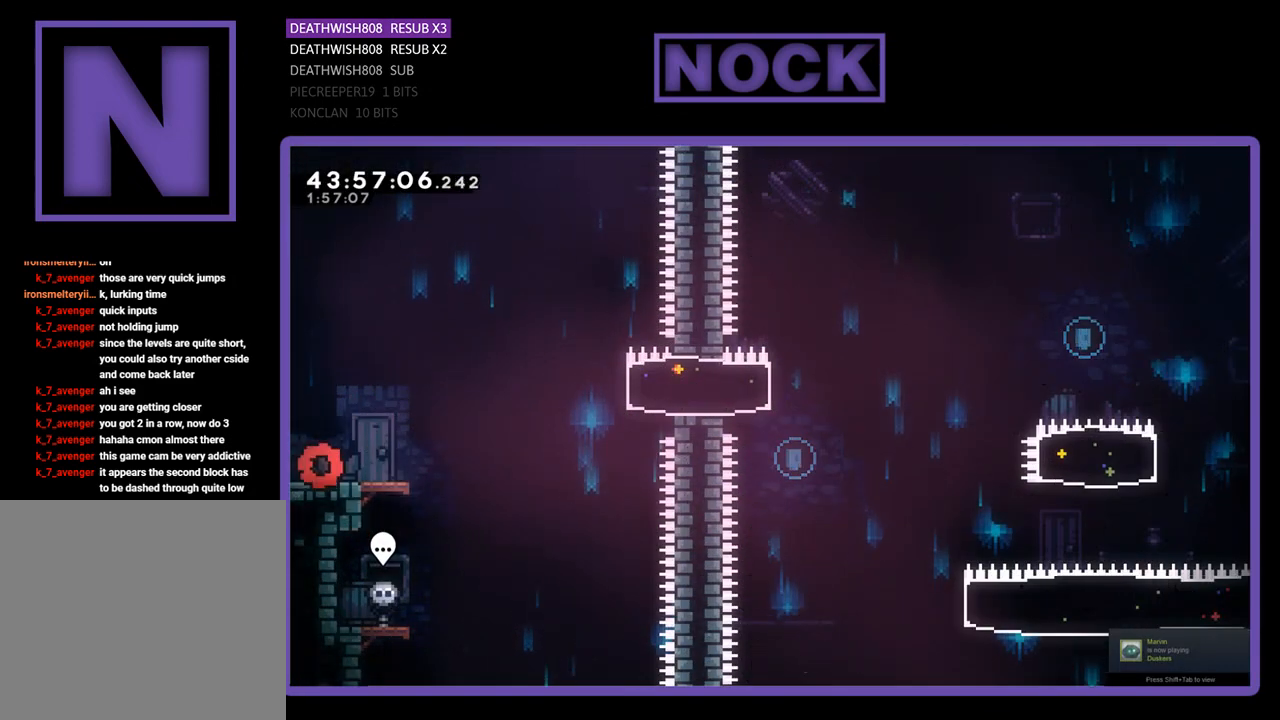
{"buttons": ["CROSS", "R2", "DPAD_RIGHT"], "left_stick": "center", "events": [[33, "DPAD_RIGHT", "down"], [467, "CROSS", "down"]]}
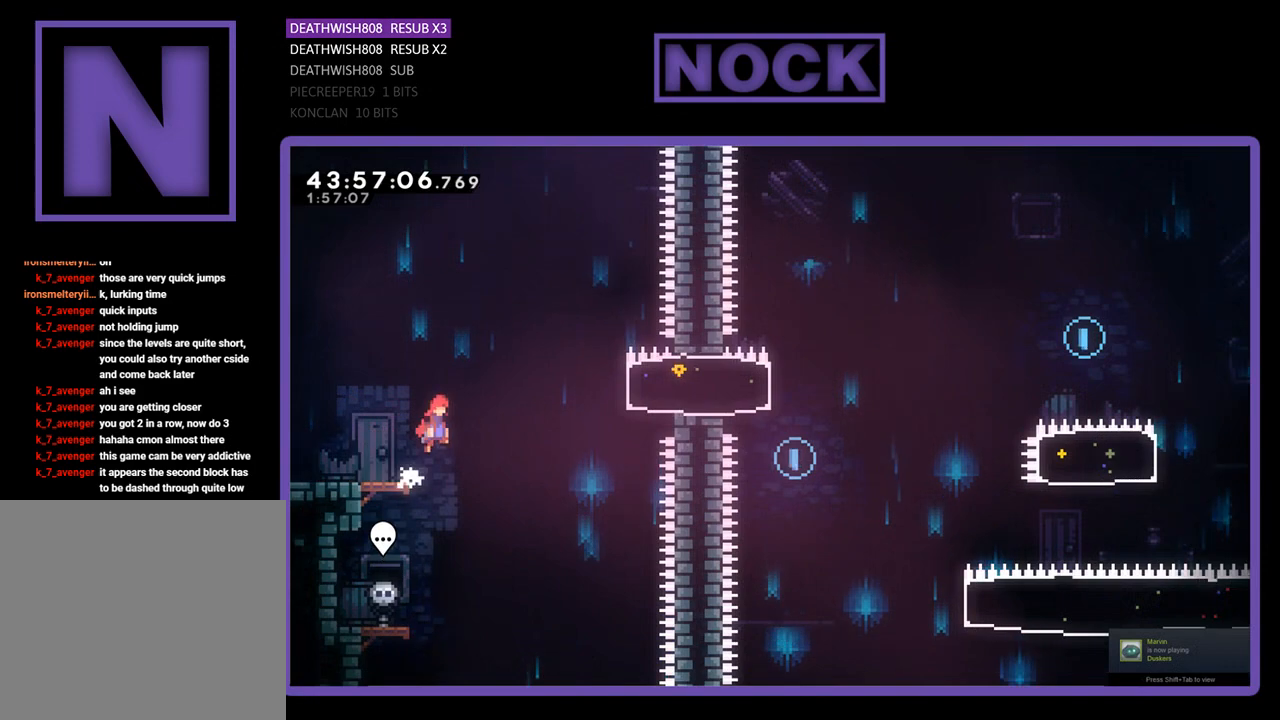
{"buttons": ["CIRCLE", "R2", "DPAD_RIGHT"], "left_stick": "center", "events": [[267, "CROSS", "up"], [367, "CIRCLE", "down"]]}
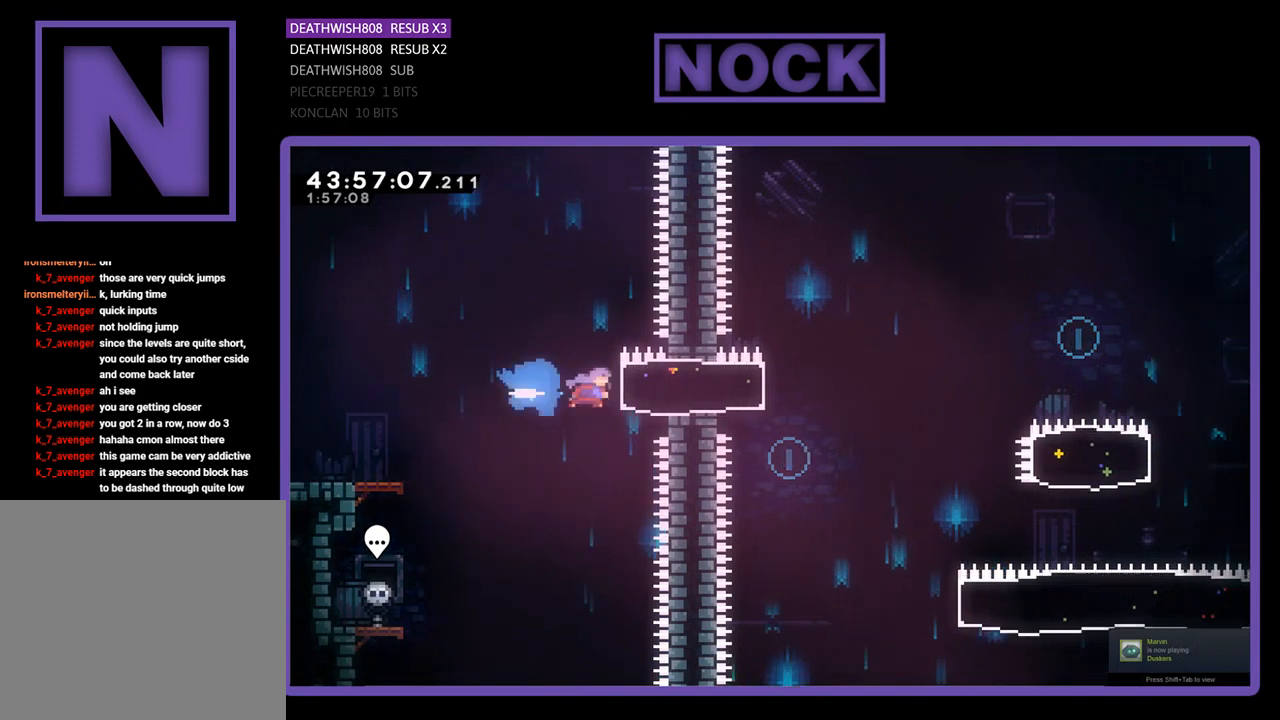
{"buttons": ["CROSS", "R2", "DPAD_RIGHT"], "left_stick": "center", "events": [[167, "CIRCLE", "up"], [367, "CROSS", "down"]]}
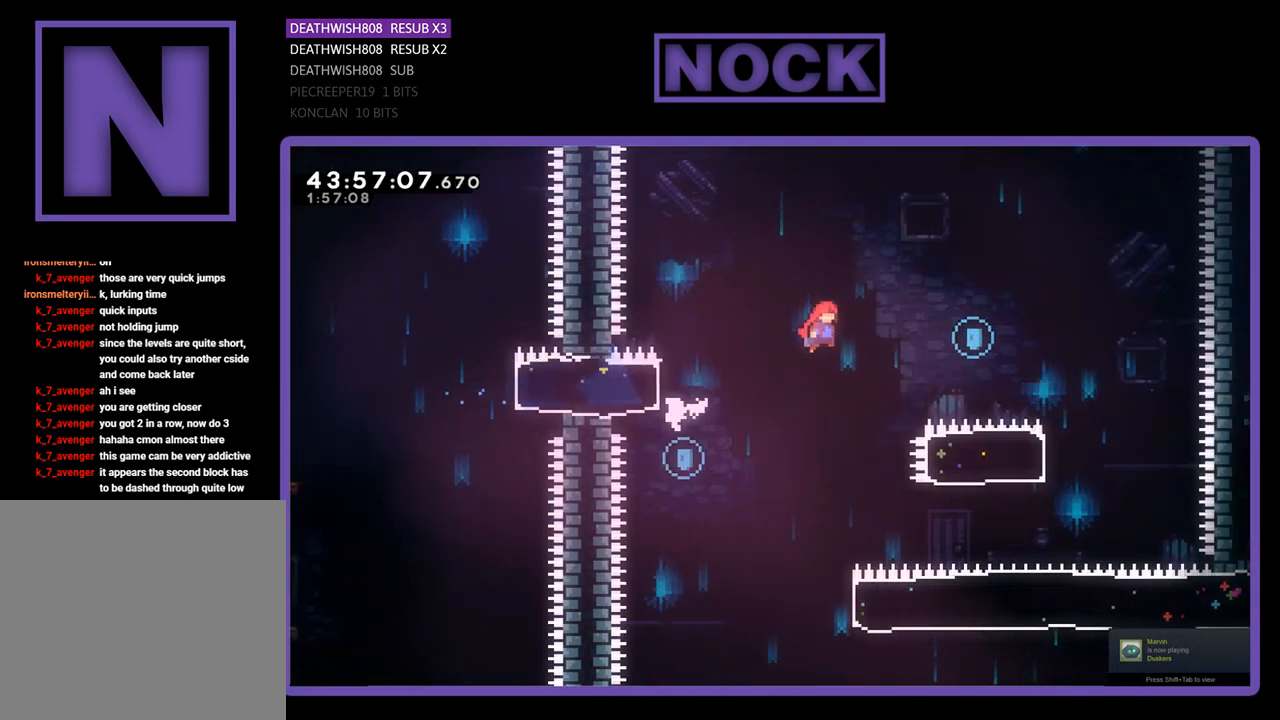
{"buttons": ["R2"], "left_stick": "center", "events": [[433, "CROSS", "up"], [467, "DPAD_RIGHT", "up"]]}
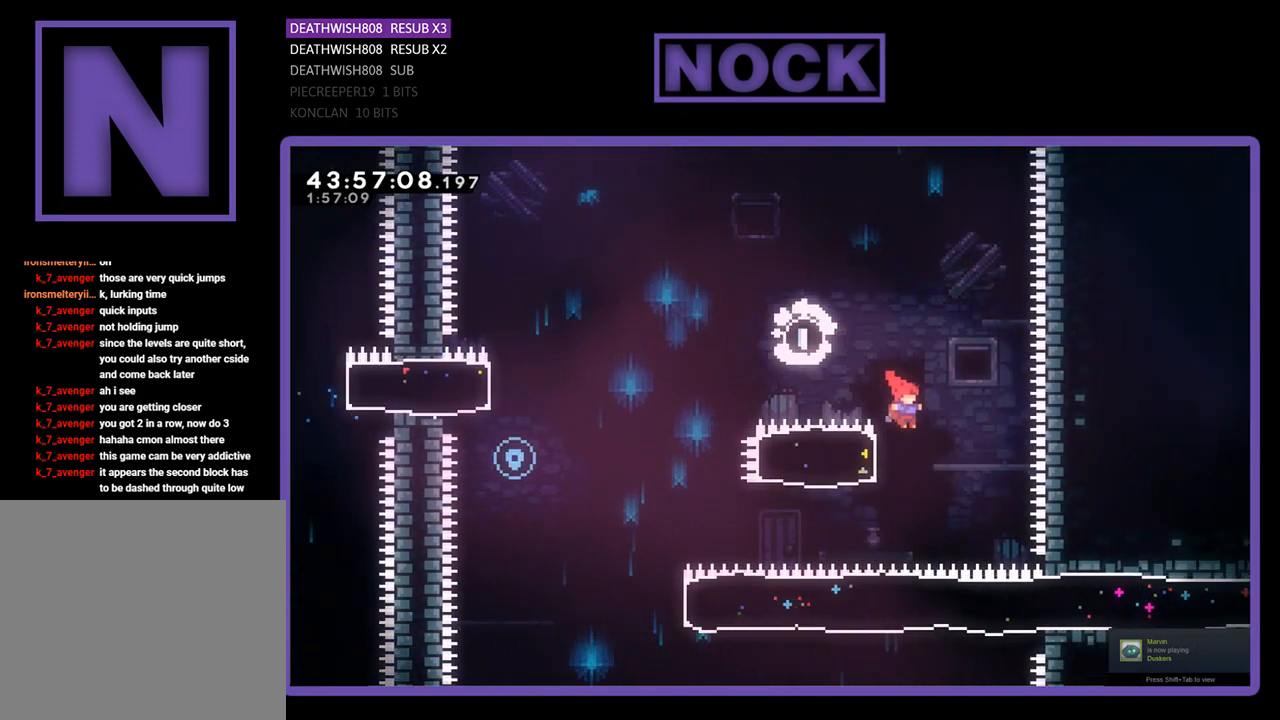
{"buttons": ["CROSS", "R2", "DPAD_LEFT"], "left_stick": "center", "events": [[100, "CIRCLE", "down"], [100, "DPAD_LEFT", "down"], [400, "CIRCLE", "up"], [500, "CROSS", "down"]]}
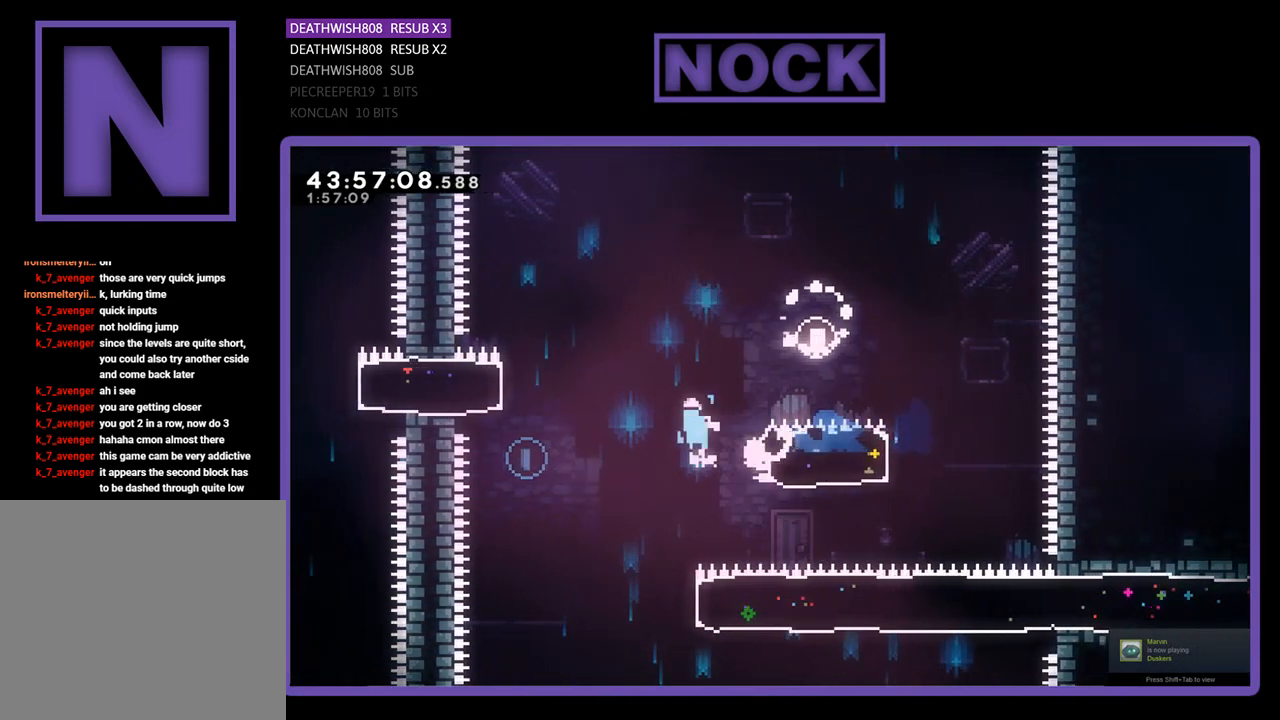
{"buttons": [], "left_stick": "center", "events": [[200, "DPAD_UP", "down"], [300, "CROSS", "up"], [367, "DPAD_LEFT", "up"], [367, "DPAD_UP", "up"], [367, "R2", "up"]]}
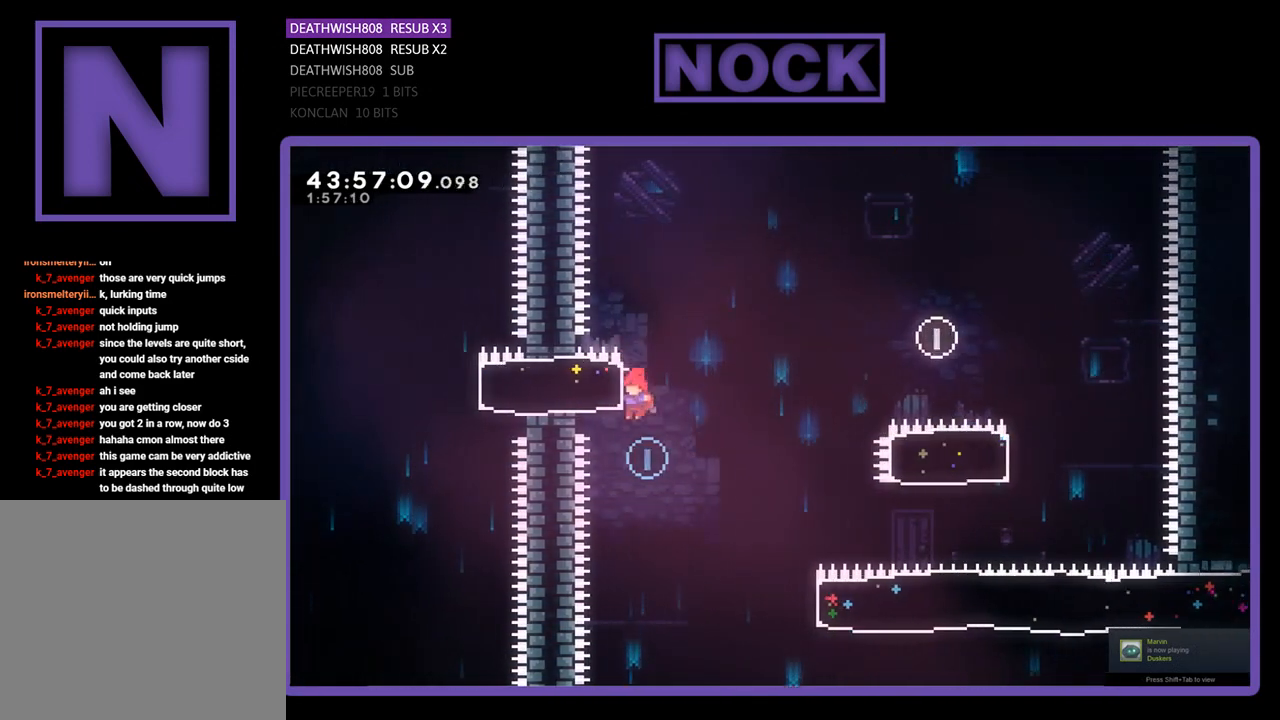
{"buttons": ["CIRCLE", "R2", "DPAD_RIGHT"], "left_stick": "center", "events": [[100, "DPAD_RIGHT", "down"], [133, "R2", "down"], [400, "CIRCLE", "down"]]}
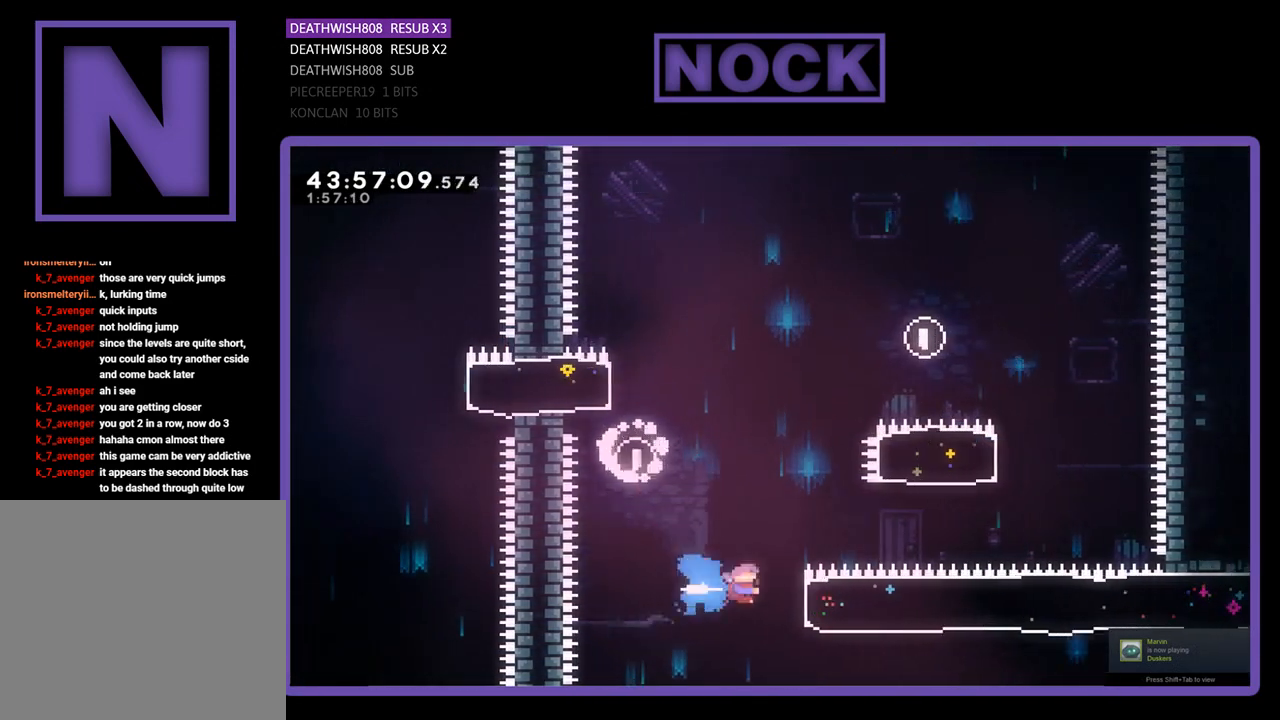
{"buttons": ["R2", "DPAD_RIGHT"], "left_stick": "center", "events": [[267, "CIRCLE", "up"]]}
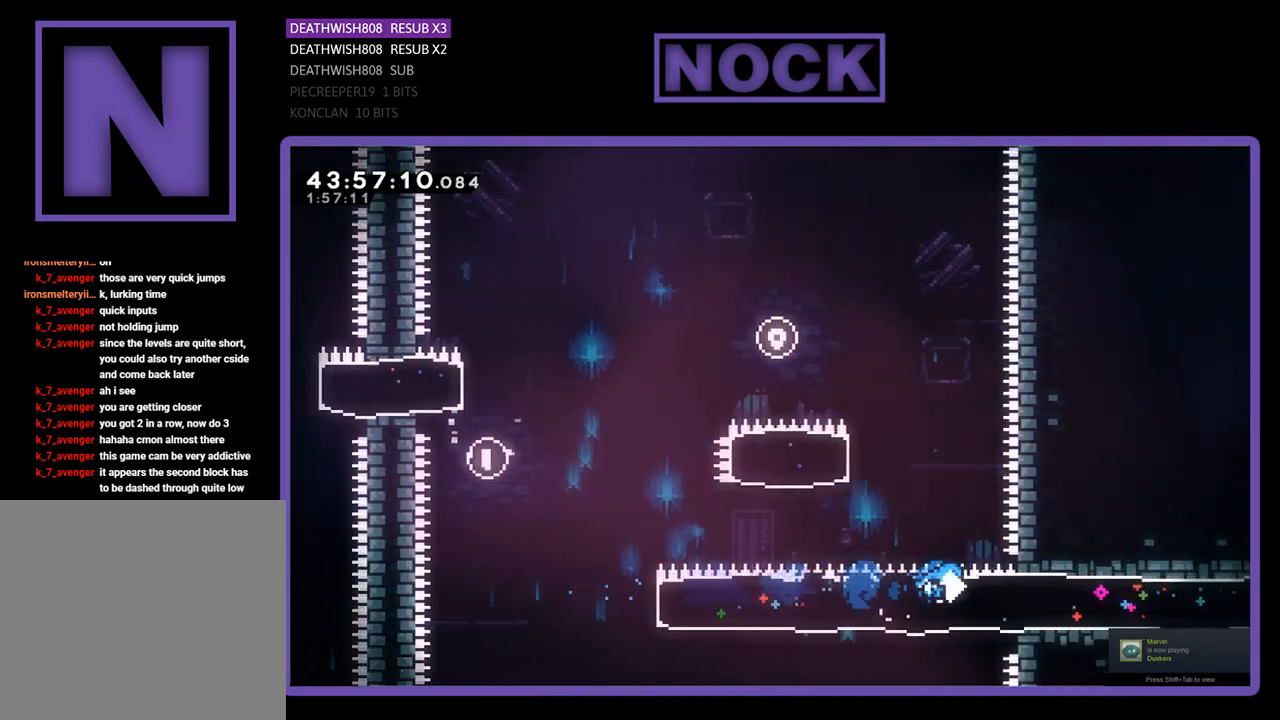
{"buttons": ["R2", "DPAD_RIGHT"], "left_stick": "center", "events": []}
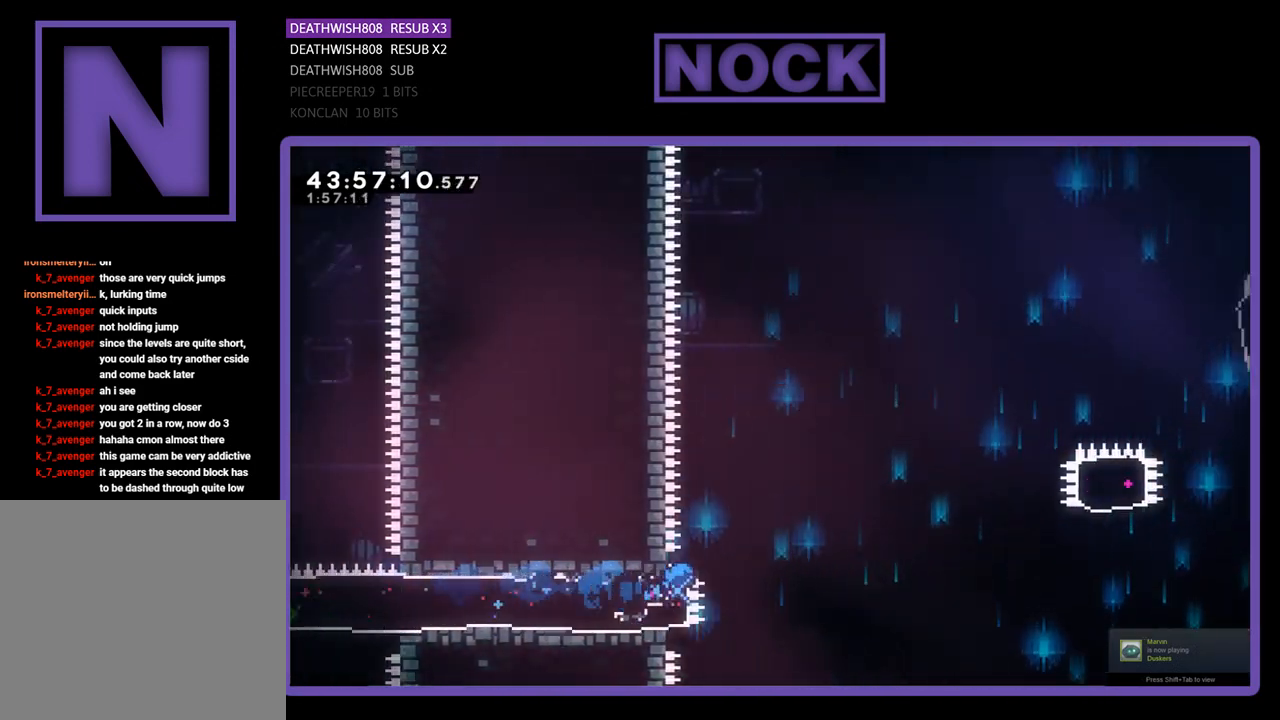
{"buttons": ["CROSS", "R2", "DPAD_RIGHT"], "left_stick": "center", "events": [[133, "CROSS", "down"]]}
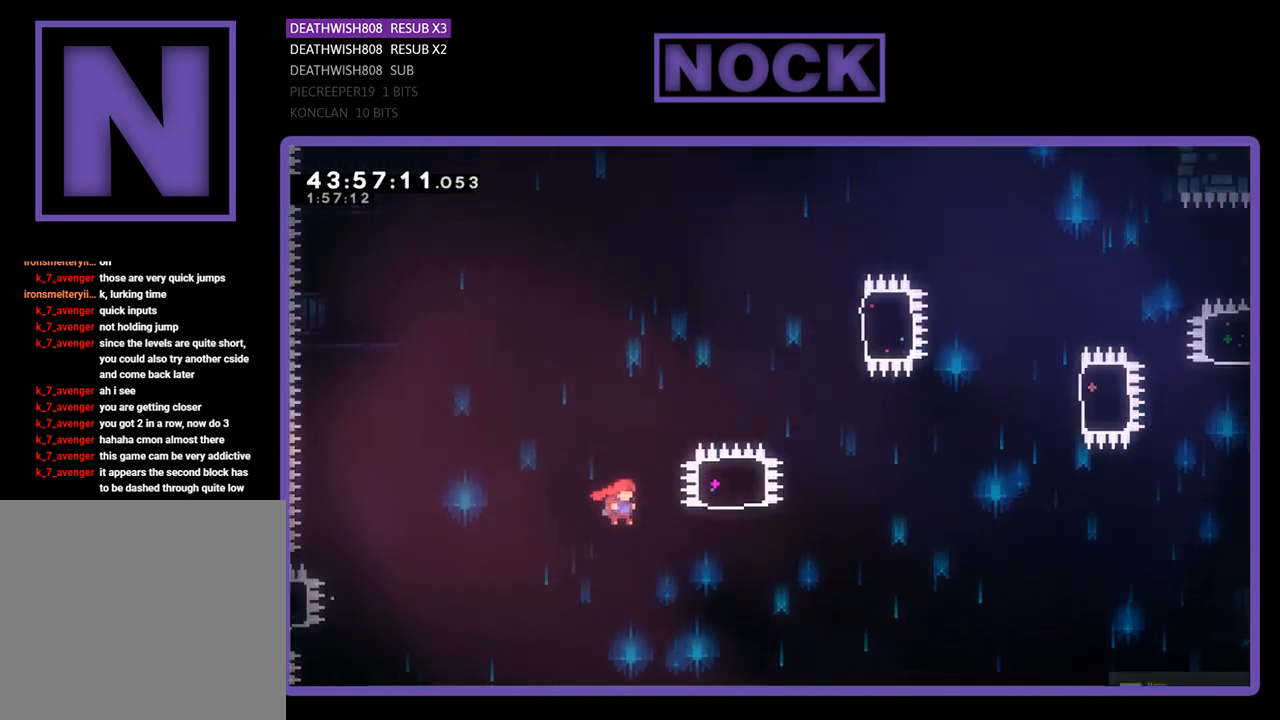
{"buttons": ["CIRCLE", "R2", "DPAD_UP"], "left_stick": "center", "events": [[167, "DPAD_UP", "down"], [233, "CROSS", "up"], [267, "DPAD_RIGHT", "up"], [300, "CIRCLE", "down"]]}
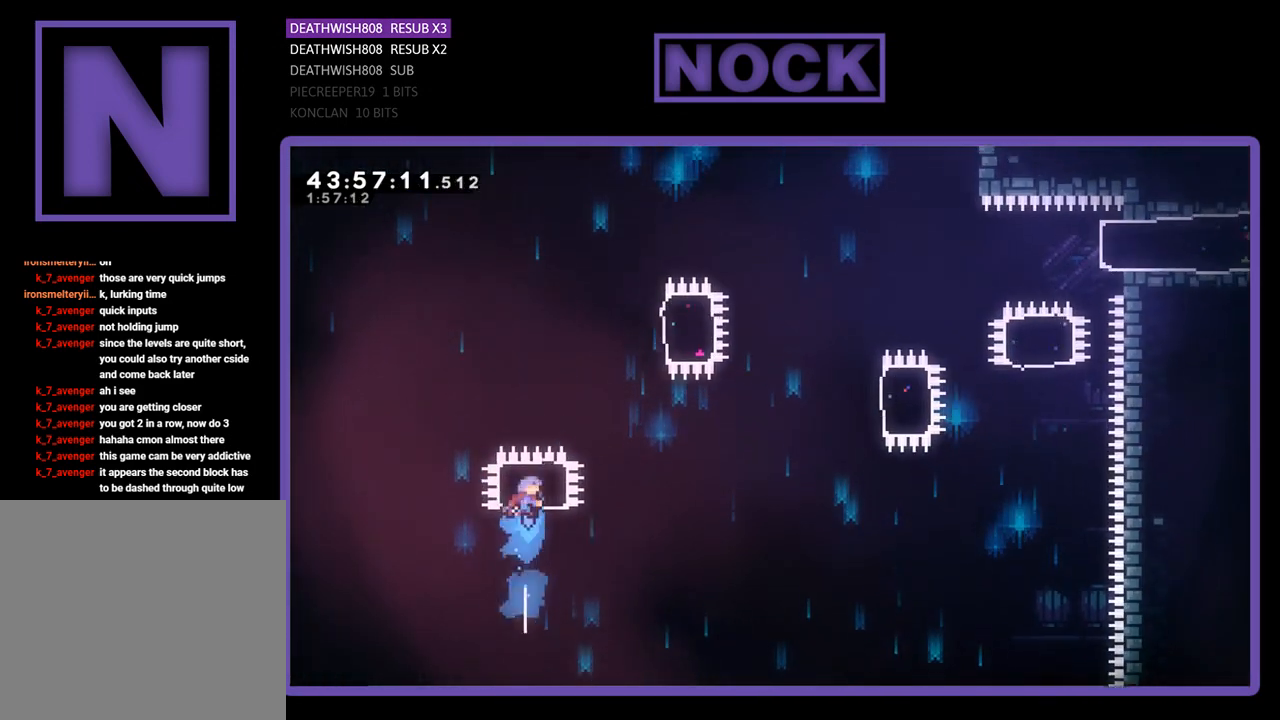
{"buttons": ["R2", "DPAD_RIGHT"], "left_stick": "center", "events": [[200, "DPAD_UP", "up"], [300, "CIRCLE", "up"], [300, "DPAD_RIGHT", "down"]]}
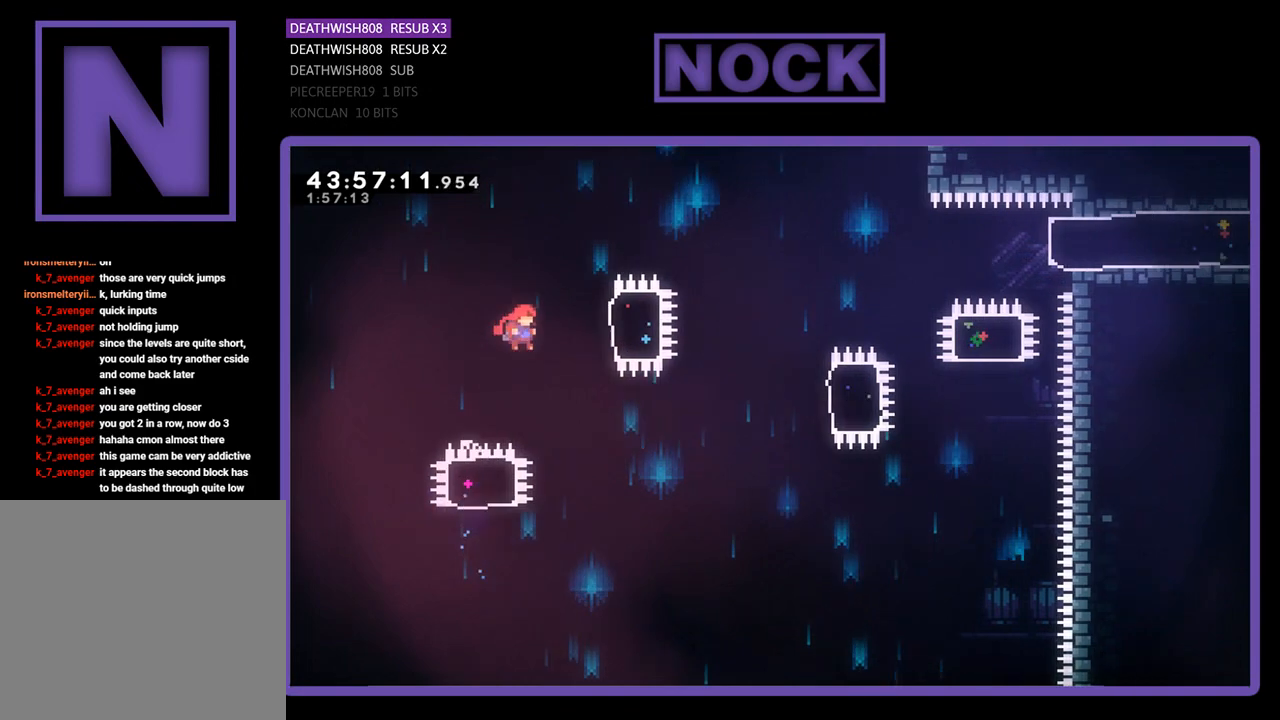
{"buttons": ["R2"], "left_stick": "center", "events": [[33, "CIRCLE", "down"], [300, "CIRCLE", "up"], [300, "DPAD_RIGHT", "up"]]}
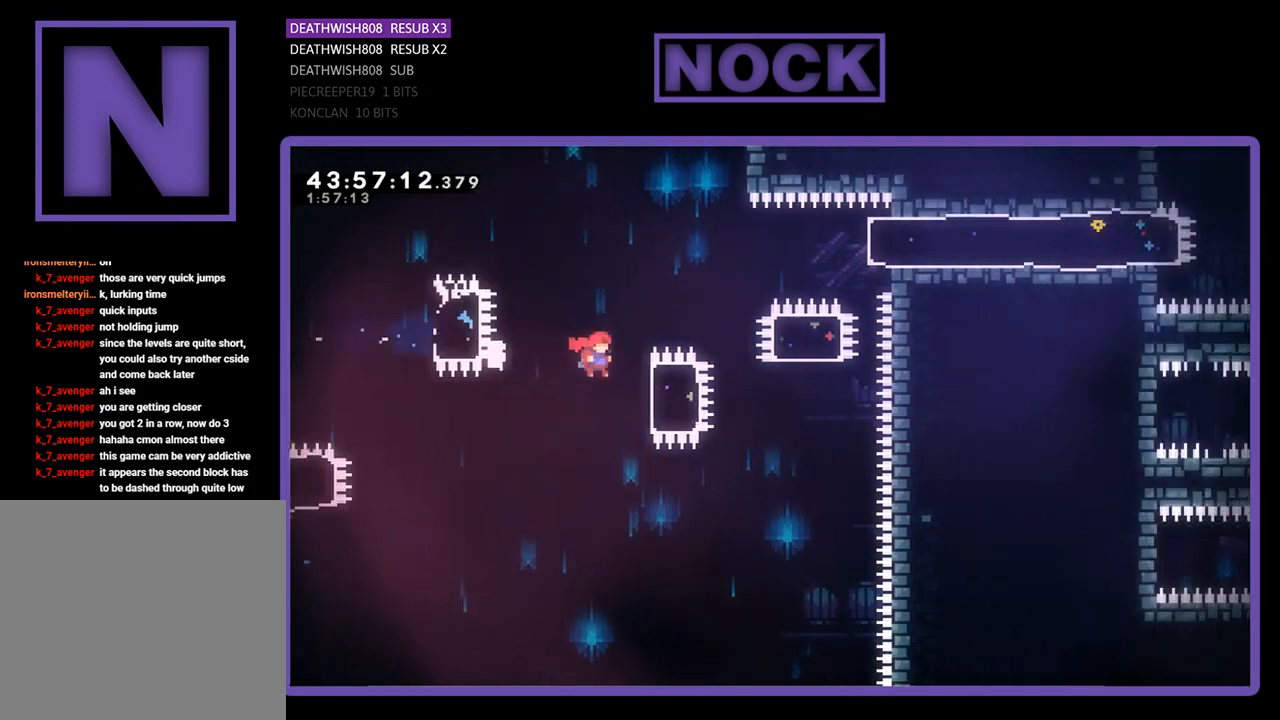
{"buttons": ["R2", "DPAD_UP"], "left_stick": "center", "events": [[67, "DPAD_RIGHT", "down"], [167, "CIRCLE", "down"], [367, "DPAD_UP", "down"], [433, "CIRCLE", "up"], [467, "DPAD_RIGHT", "up"]]}
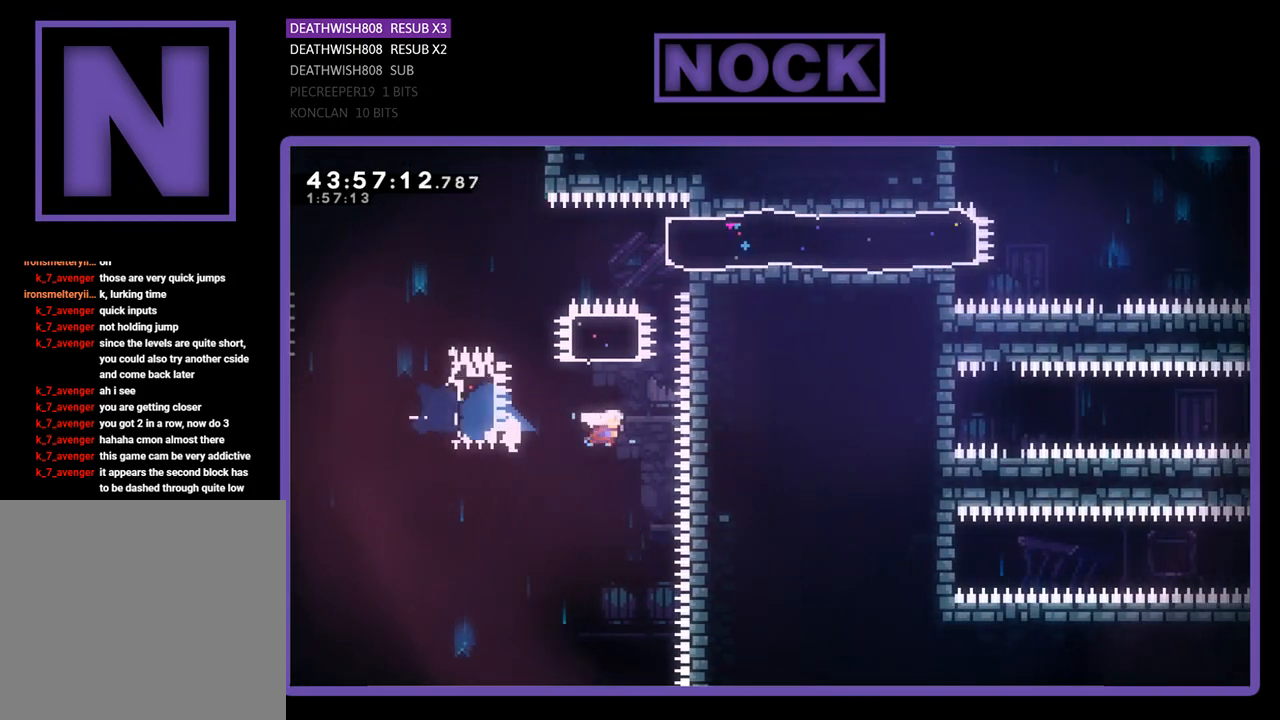
{"buttons": ["CIRCLE", "R2", "DPAD_RIGHT"], "left_stick": "center", "events": [[67, "CIRCLE", "down"], [267, "CIRCLE", "up"], [267, "DPAD_RIGHT", "down"], [267, "DPAD_UP", "up"], [433, "CIRCLE", "down"]]}
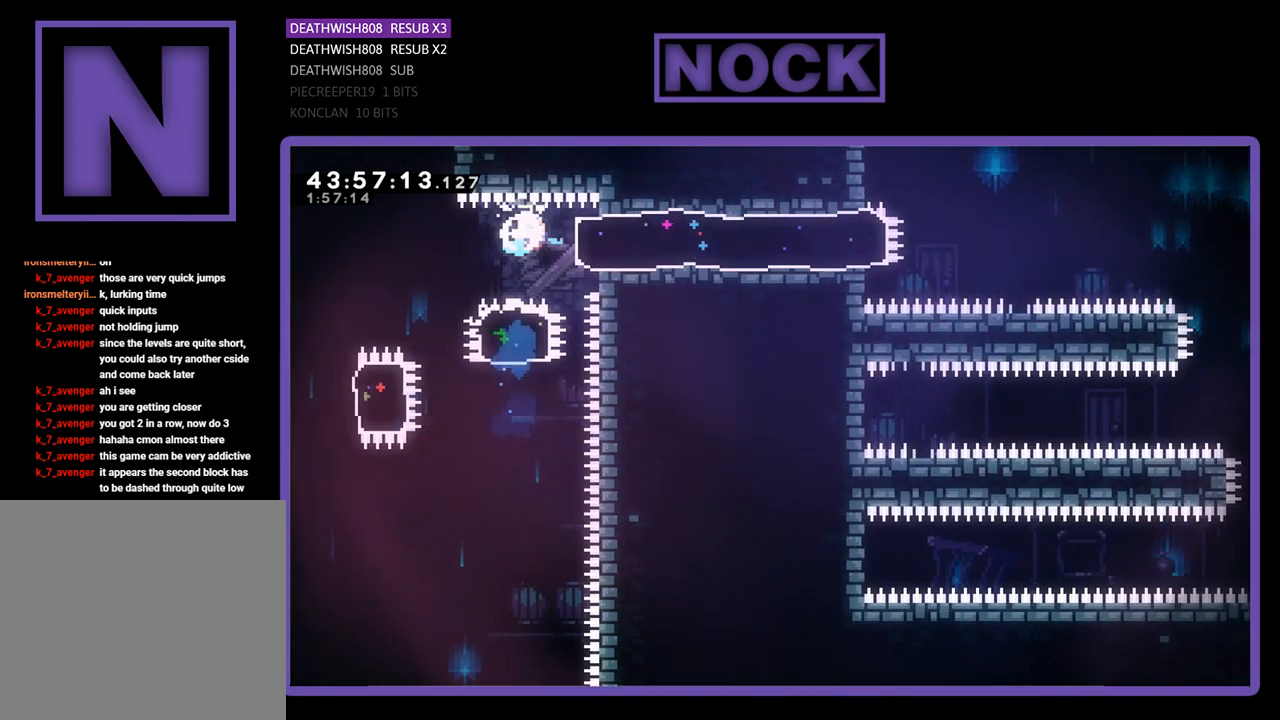
{"buttons": ["CROSS", "R2", "DPAD_RIGHT"], "left_stick": "center", "events": [[133, "CIRCLE", "up"], [500, "CROSS", "down"]]}
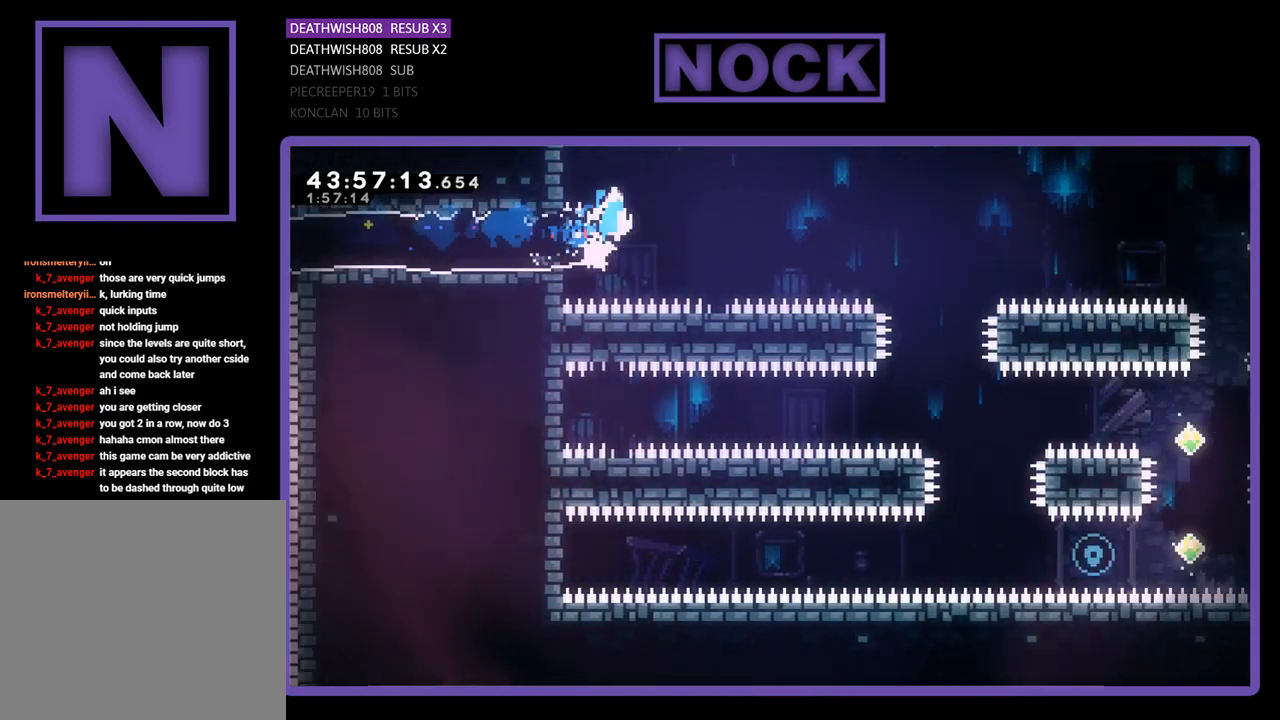
{"buttons": ["R2"], "left_stick": "center", "events": [[333, "CROSS", "up"], [500, "DPAD_RIGHT", "up"]]}